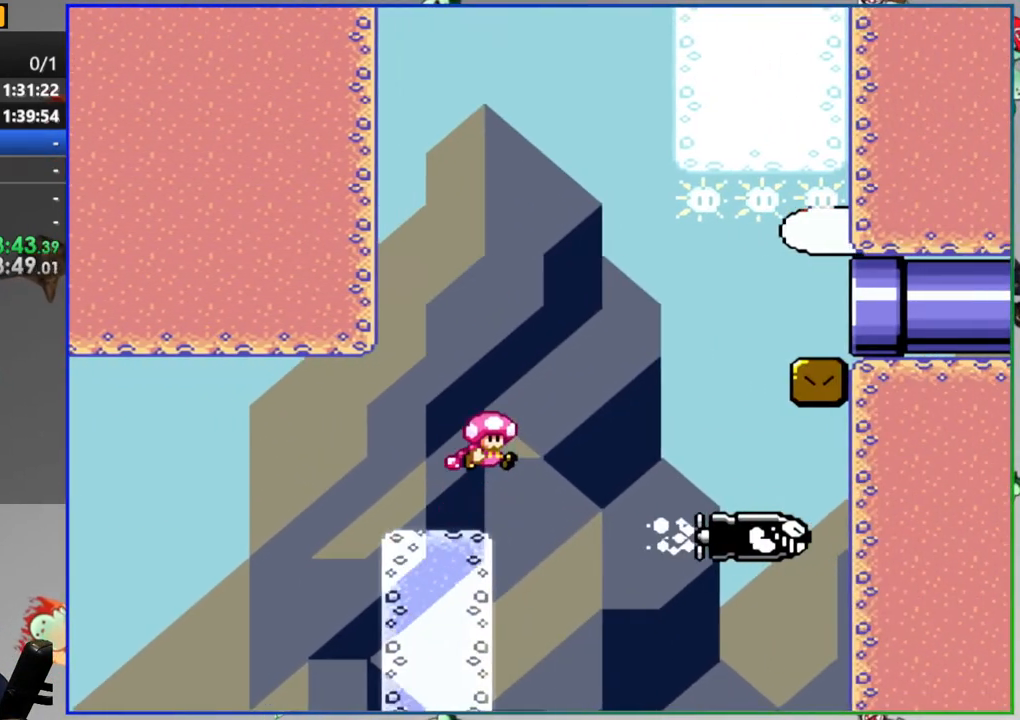
Gameplay with a controller (Nintendo layout); each line is a JSON object with the inputs held at the frame after it. "events" lists button and stick changes between this image and that frame as [ms after this image, input, new state], when the widget could be followed in between. Not read: DPAD_LEFT L3 R3 START.
{"buttons": [], "events": [[483, "B", "up"], [483, "DPAD_RIGHT", "up"], [483, "Y", "up"]]}
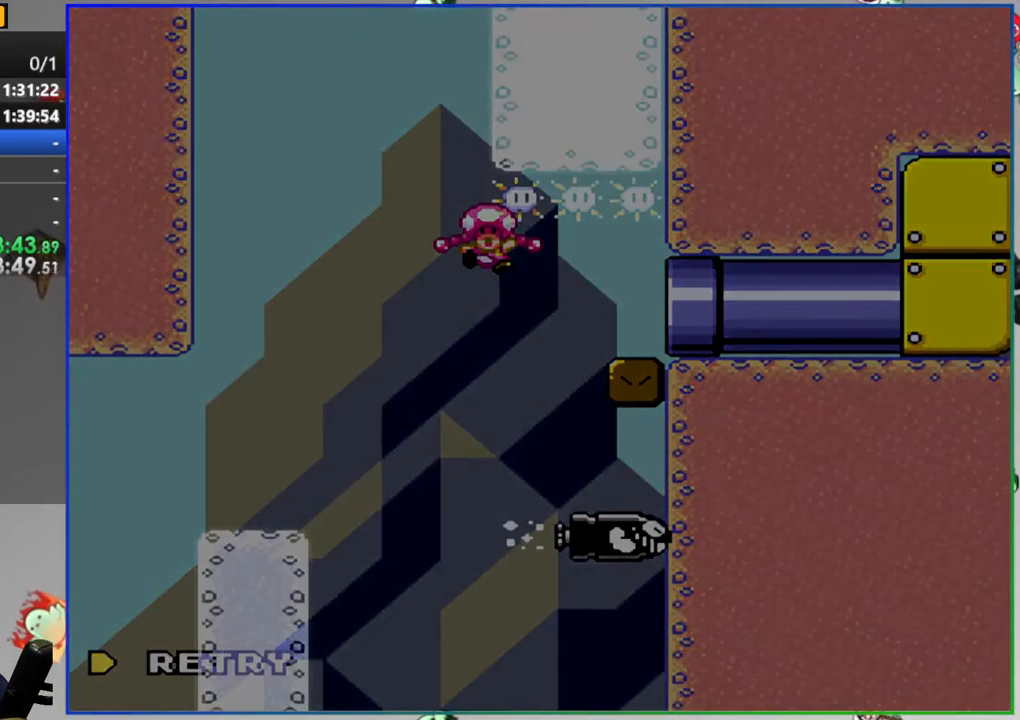
{"buttons": ["Y", "DPAD_RIGHT"], "events": [[117, "A", "down"], [183, "A", "up"], [350, "Y", "down"], [433, "DPAD_RIGHT", "down"]]}
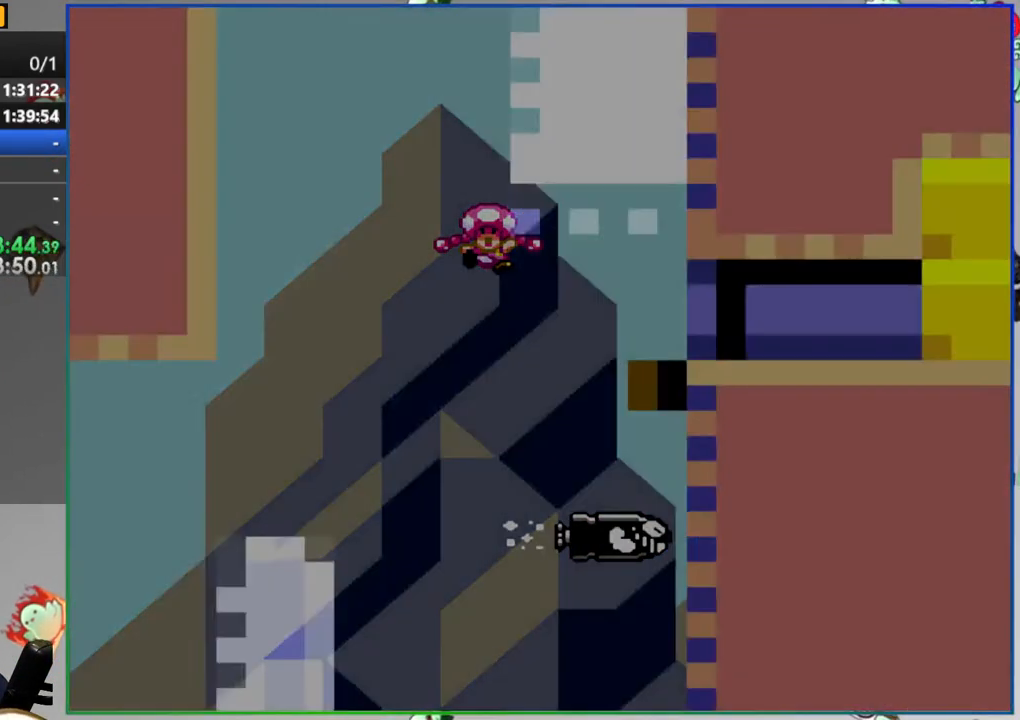
{"buttons": ["Y", "DPAD_RIGHT"], "events": []}
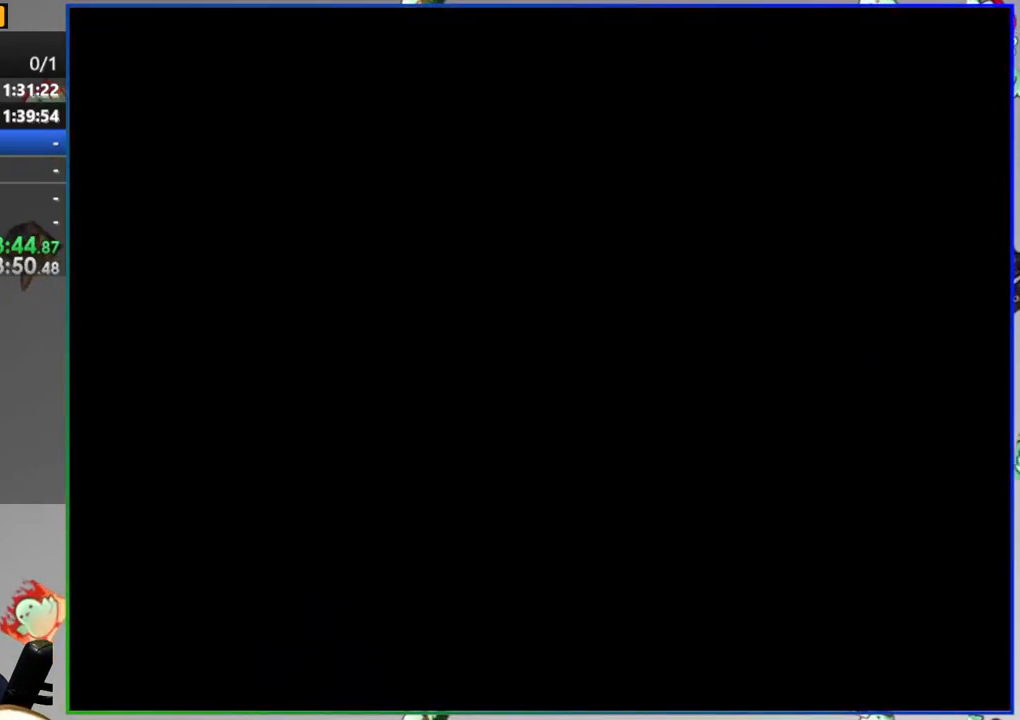
{"buttons": ["Y", "DPAD_RIGHT"], "events": []}
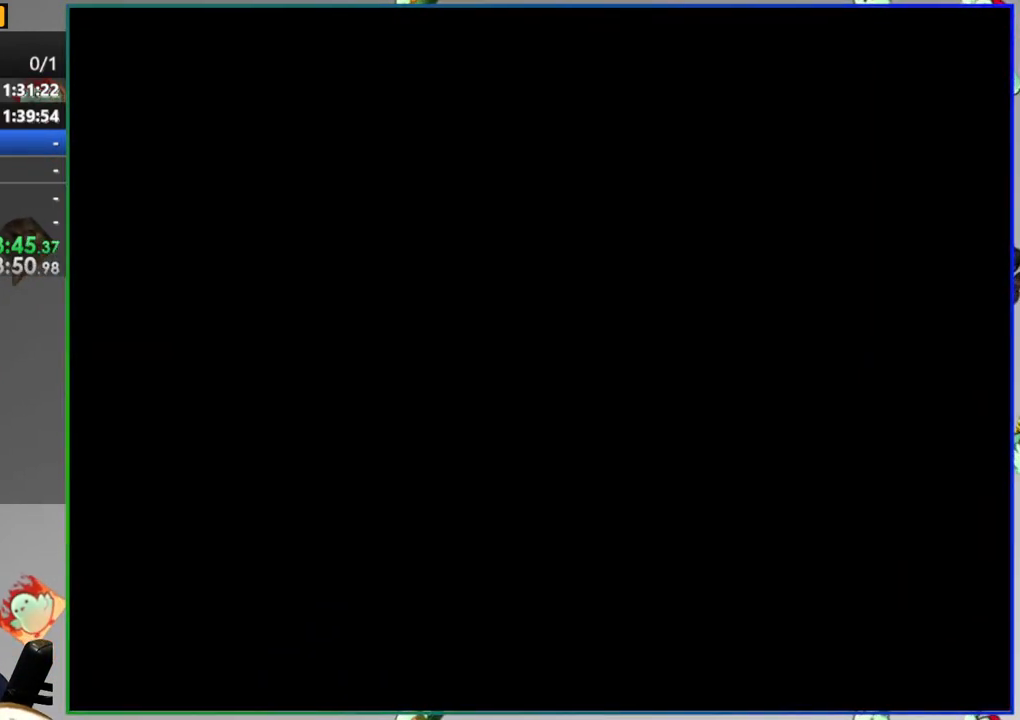
{"buttons": ["Y", "DPAD_RIGHT"], "events": []}
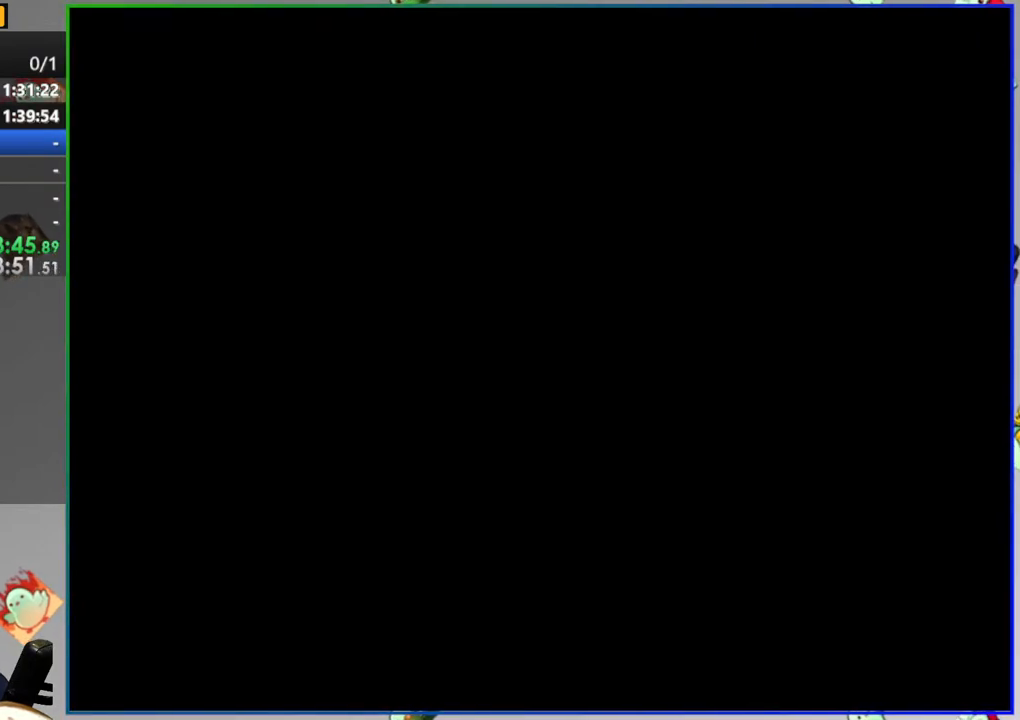
{"buttons": ["Y", "DPAD_RIGHT"], "events": []}
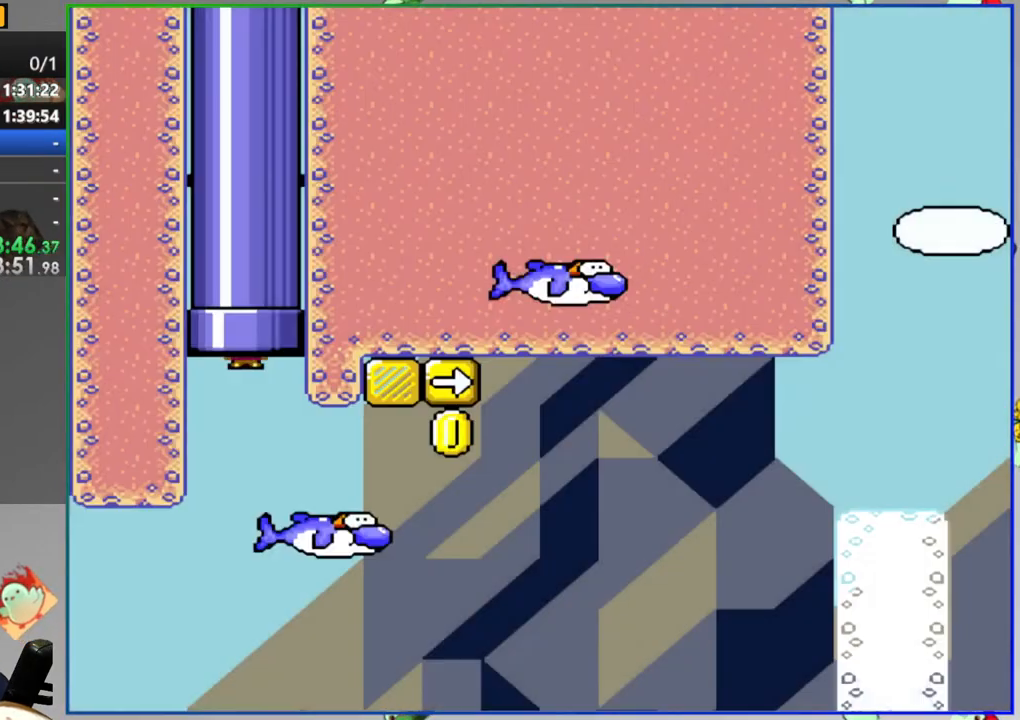
{"buttons": ["B", "Y", "DPAD_RIGHT"], "events": [[400, "B", "down"]]}
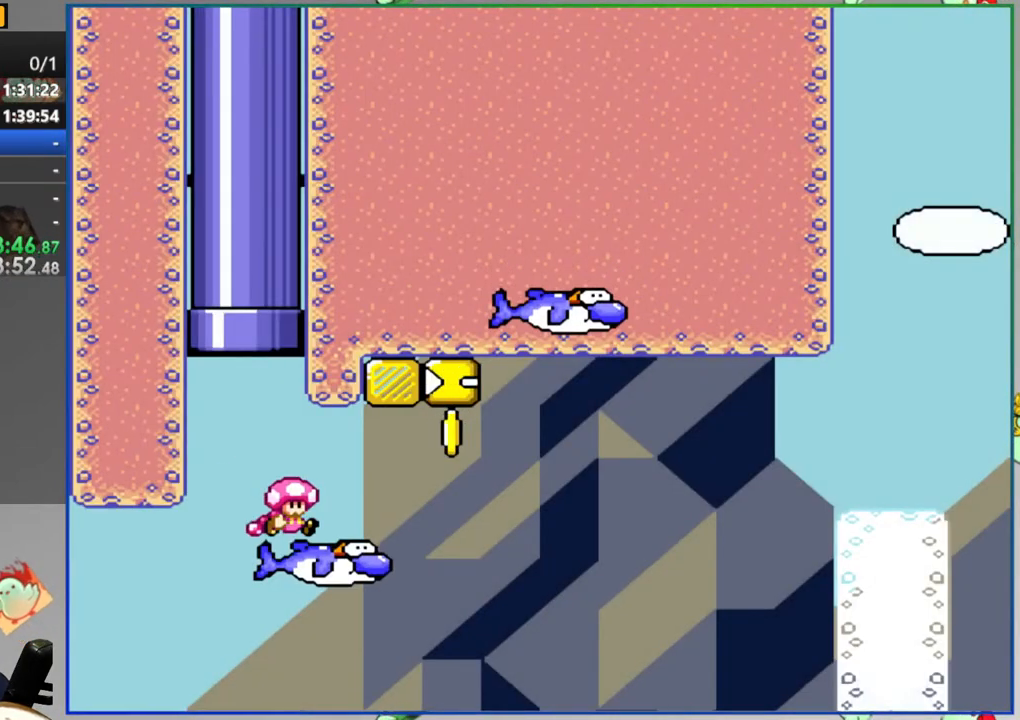
{"buttons": ["Y", "DPAD_RIGHT"], "events": [[50, "DPAD_RIGHT", "up"], [183, "DPAD_UP", "down"], [200, "DPAD_RIGHT", "down"], [233, "DPAD_UP", "up"], [350, "B", "up"]]}
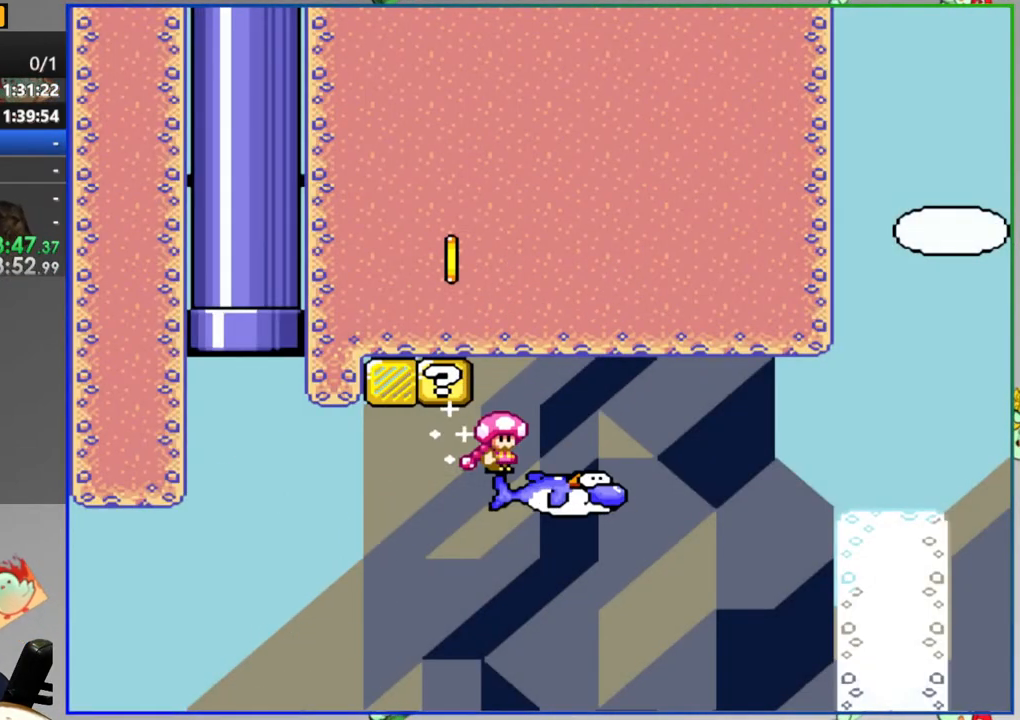
{"buttons": ["B", "Y", "DPAD_RIGHT"], "events": [[50, "B", "down"]]}
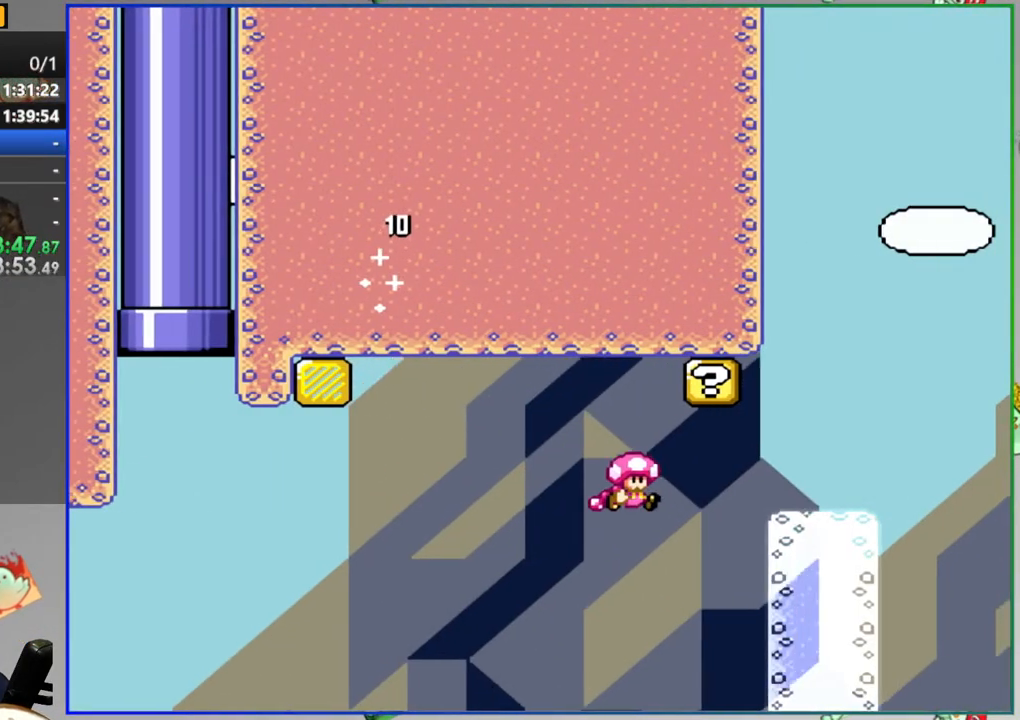
{"buttons": ["A", "Y", "DPAD_RIGHT"], "events": [[200, "B", "up"], [417, "A", "down"]]}
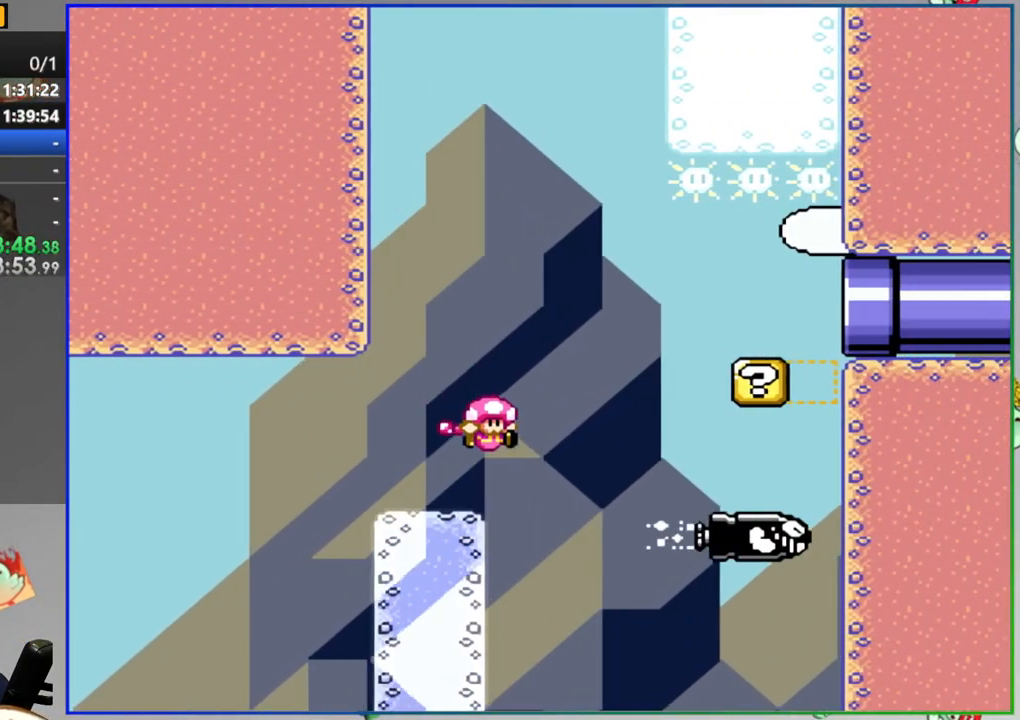
{"buttons": [], "events": [[383, "DPAD_RIGHT", "up"], [400, "Y", "up"], [450, "A", "up"]]}
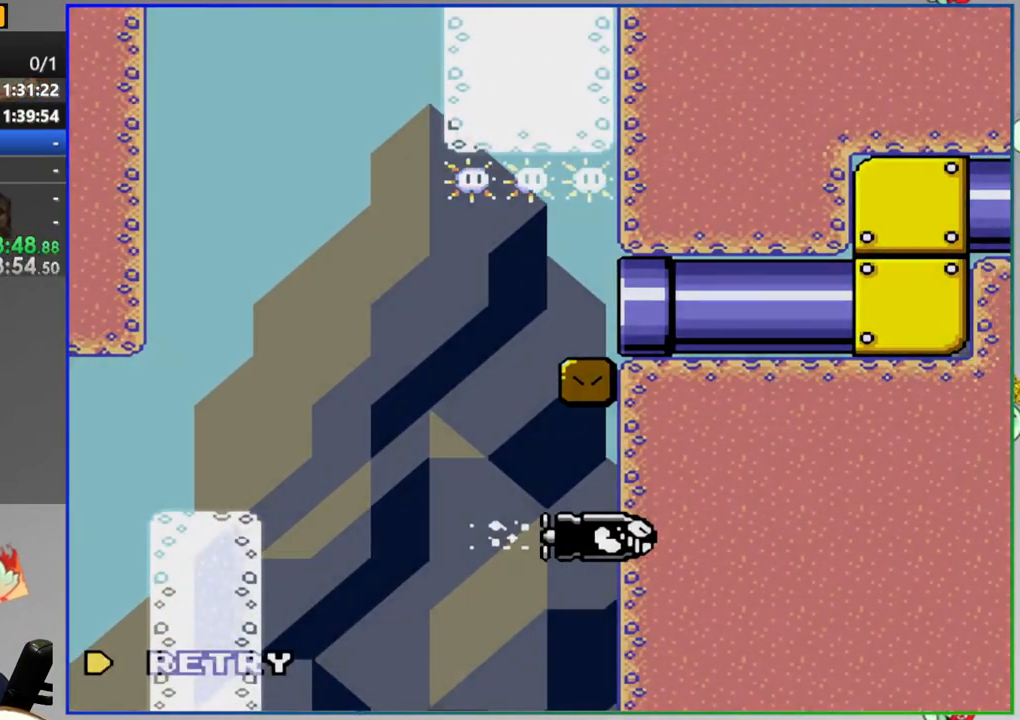
{"buttons": [], "events": [[67, "A", "down"], [150, "A", "up"], [233, "A", "down"], [317, "A", "up"]]}
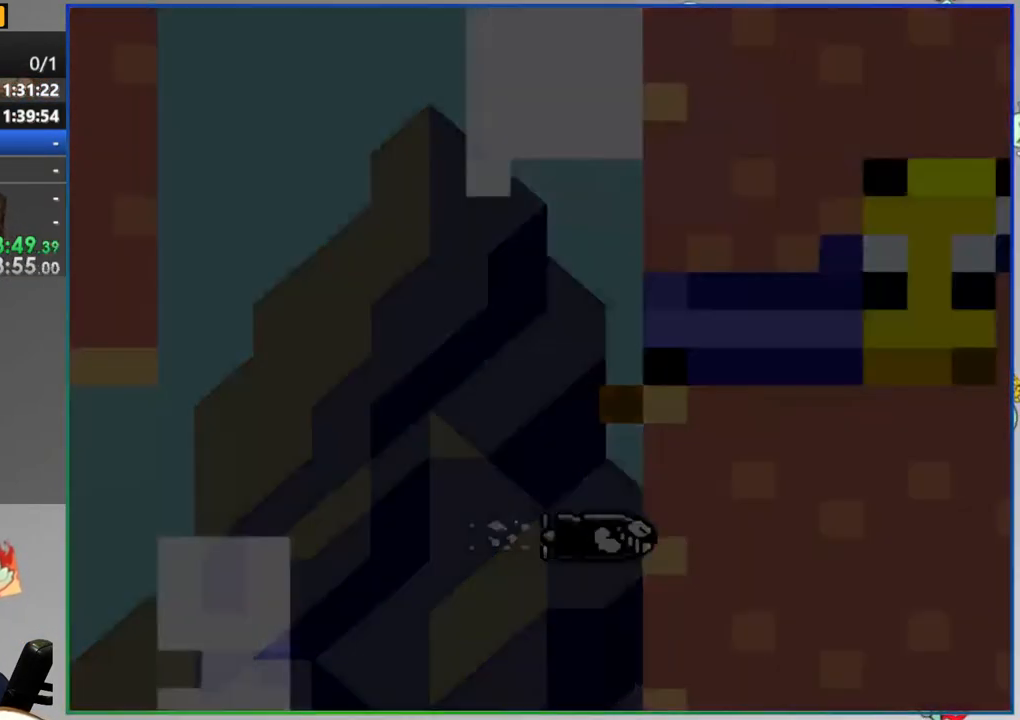
{"buttons": ["Y"], "events": [[50, "Y", "down"]]}
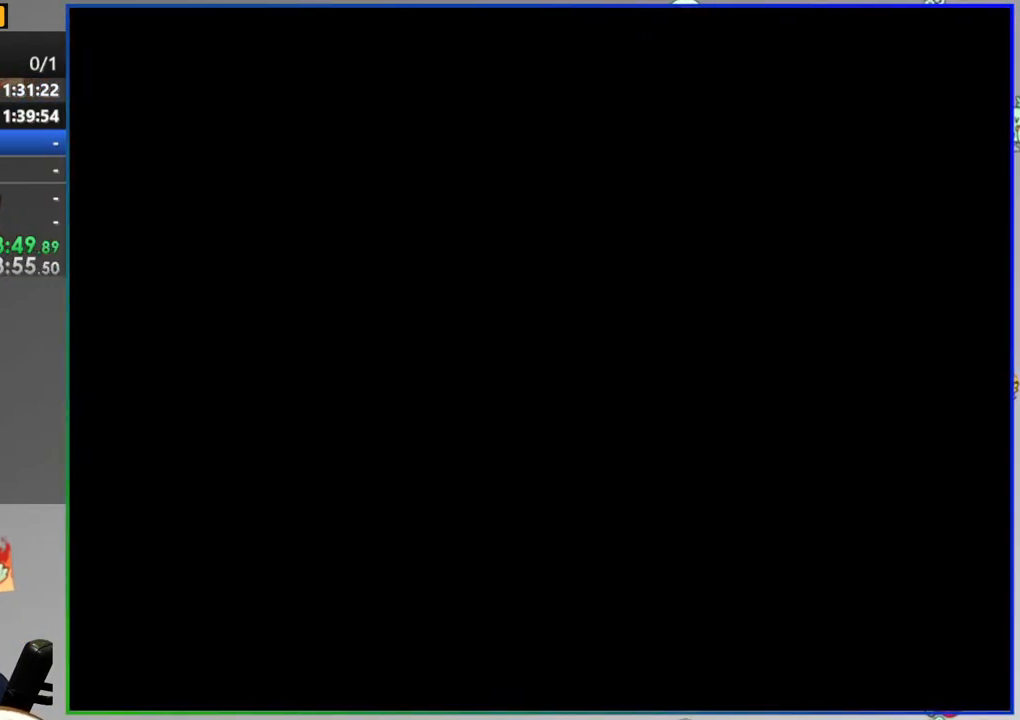
{"buttons": ["Y"], "events": []}
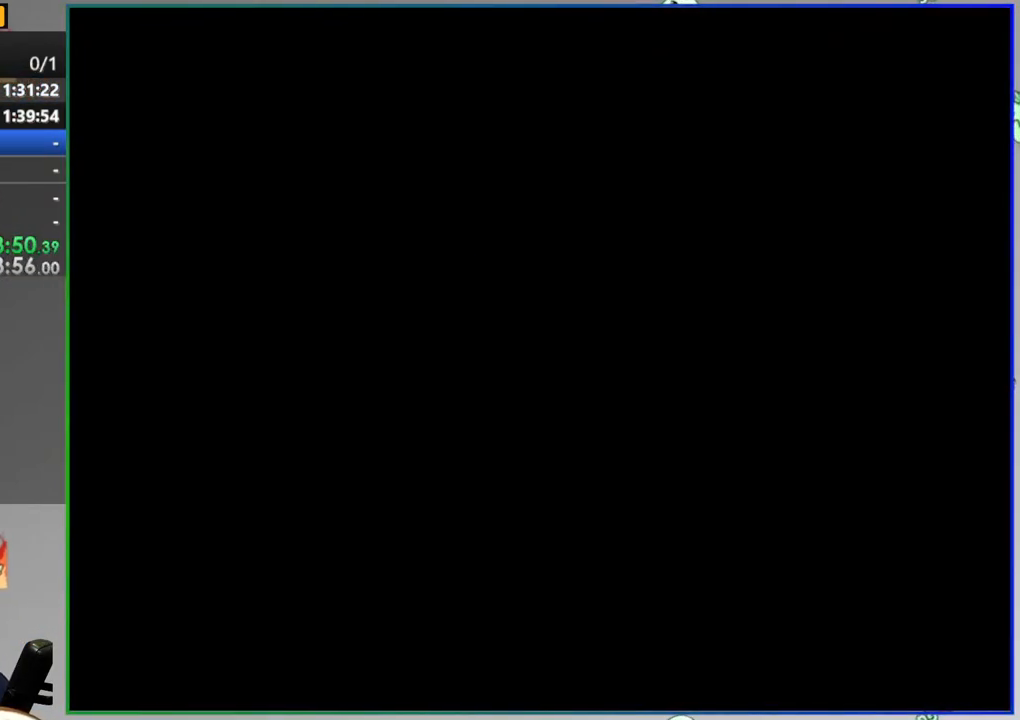
{"buttons": ["Y", "DPAD_RIGHT"], "events": [[483, "DPAD_RIGHT", "down"]]}
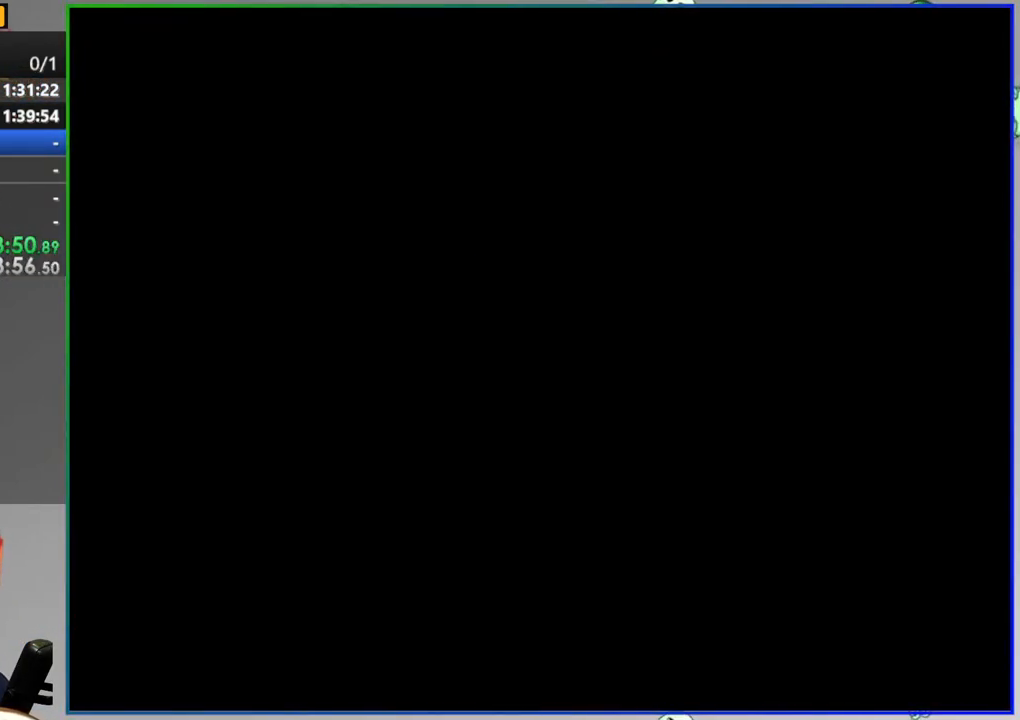
{"buttons": ["Y", "DPAD_RIGHT"], "events": []}
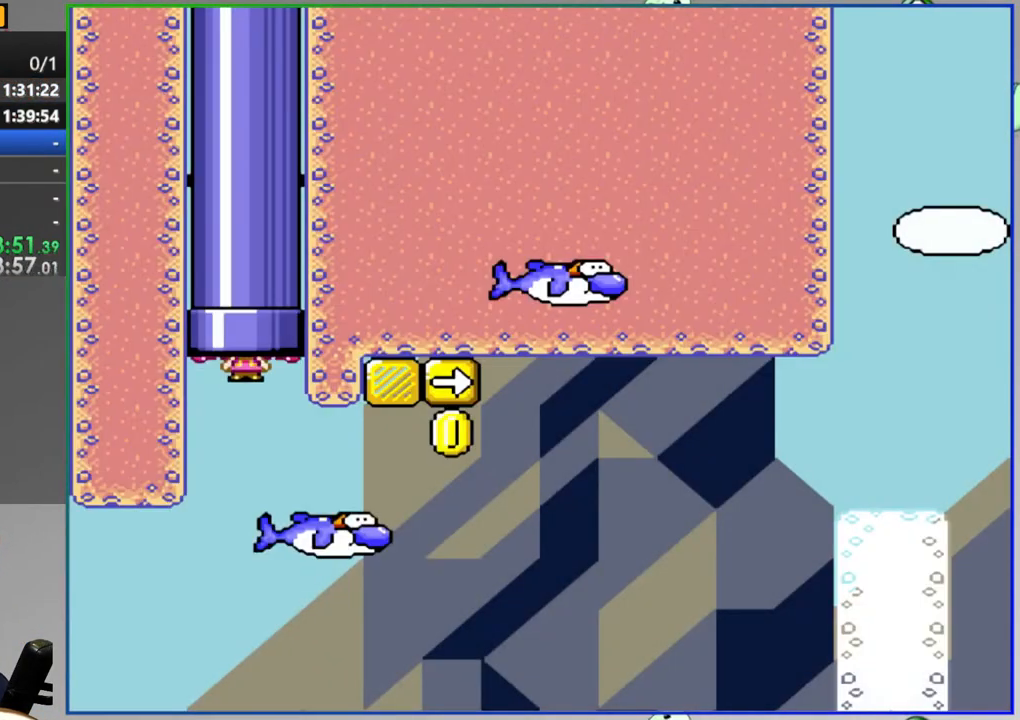
{"buttons": ["B", "Y", "DPAD_RIGHT"], "events": [[350, "B", "down"]]}
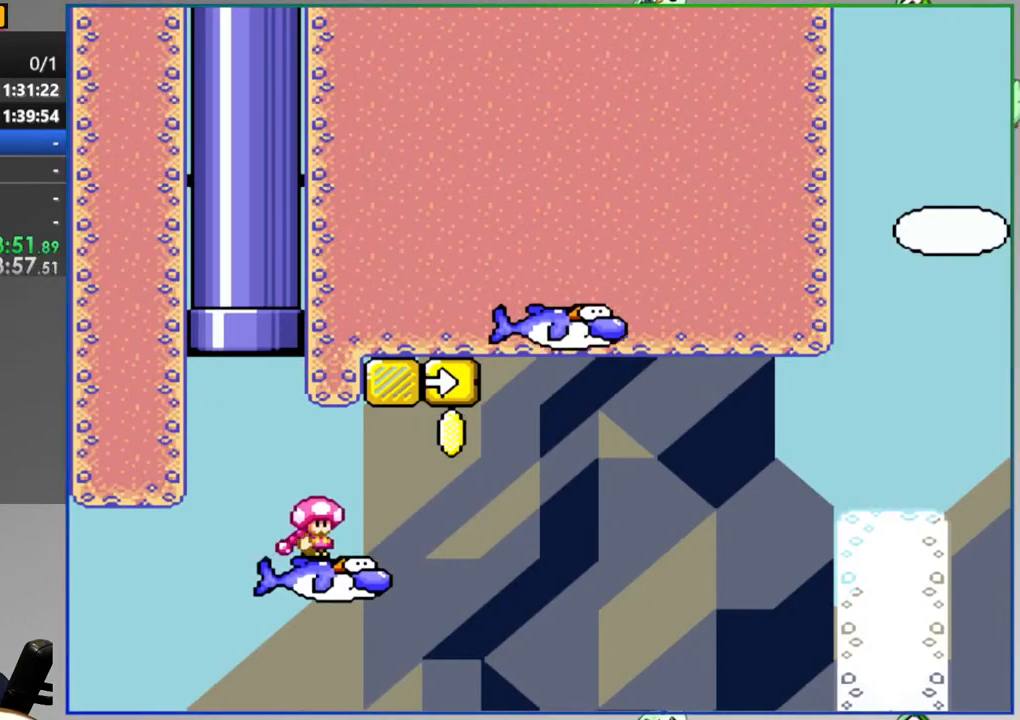
{"buttons": ["B", "Y", "DPAD_RIGHT"], "events": [[100, "DPAD_RIGHT", "up"], [200, "B", "up"], [250, "DPAD_RIGHT", "down"], [250, "DPAD_UP", "down"], [283, "DPAD_UP", "up"], [483, "B", "down"]]}
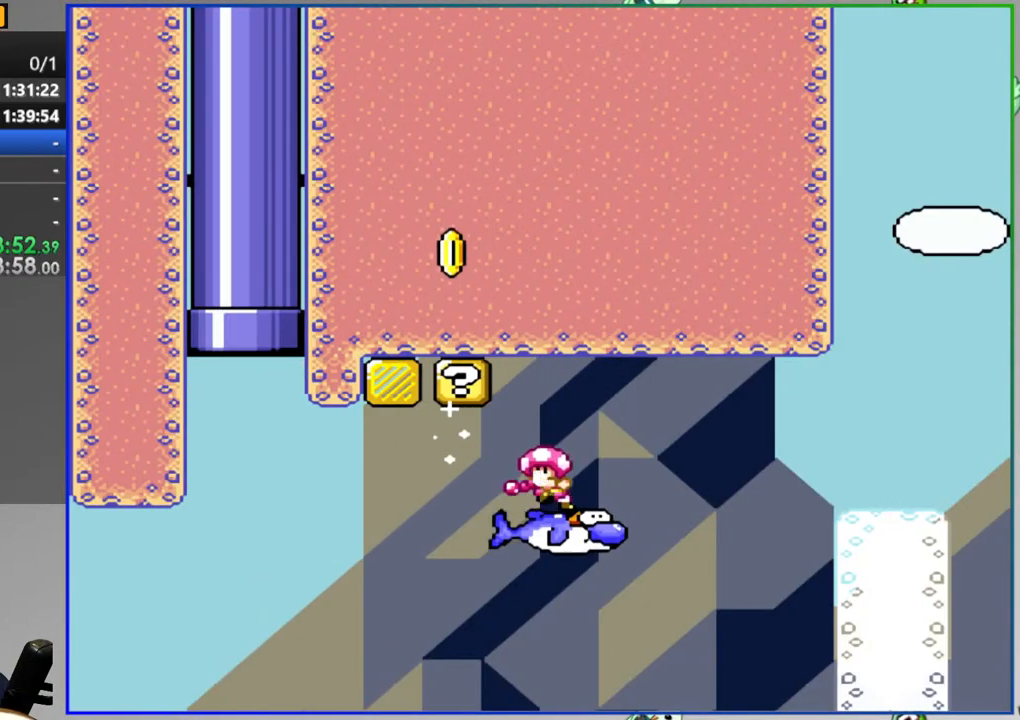
{"buttons": ["Y", "DPAD_RIGHT"], "events": [[417, "B", "up"]]}
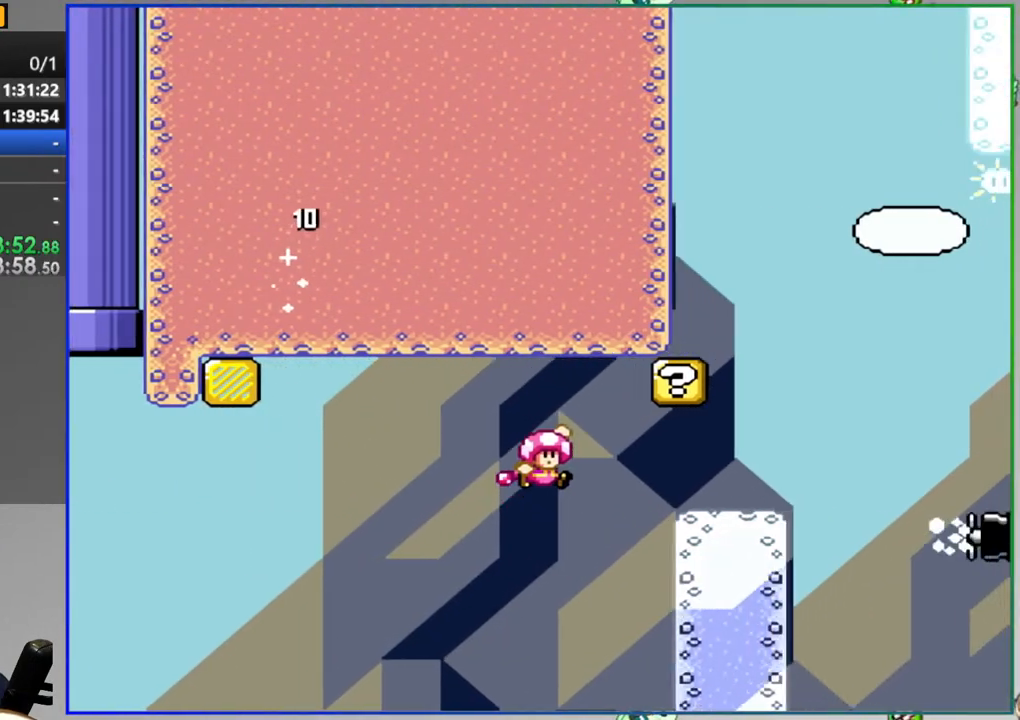
{"buttons": ["B", "Y", "DPAD_RIGHT"], "events": [[183, "B", "down"], [417, "B", "up"], [500, "B", "down"]]}
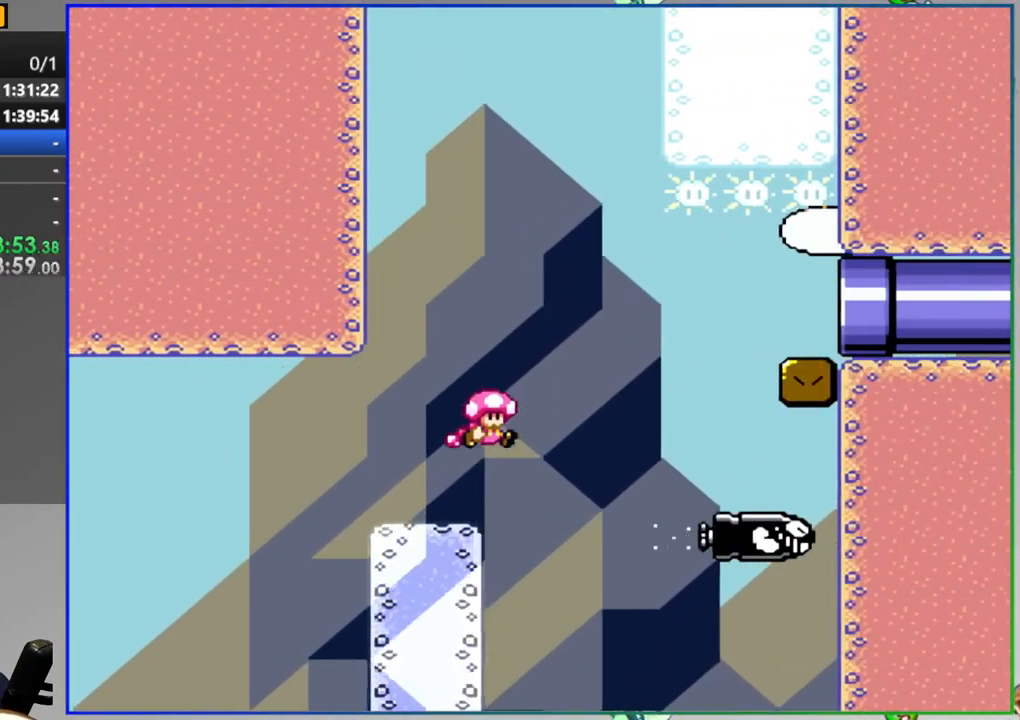
{"buttons": ["B", "Y", "DPAD_RIGHT"], "events": []}
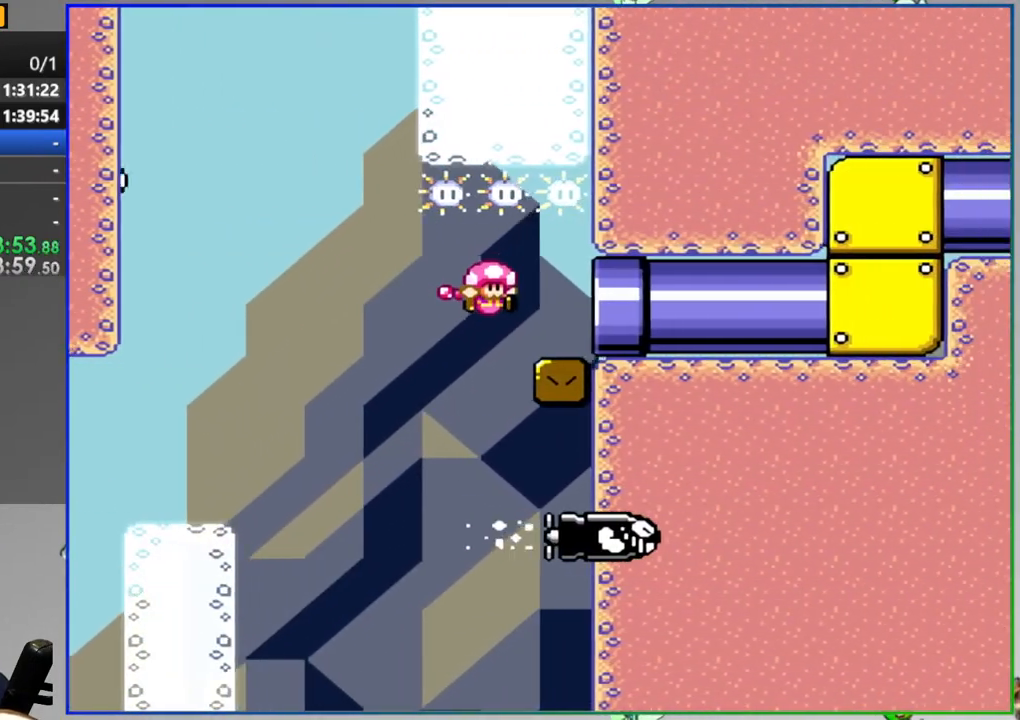
{"buttons": ["B", "Y", "DPAD_RIGHT"], "events": []}
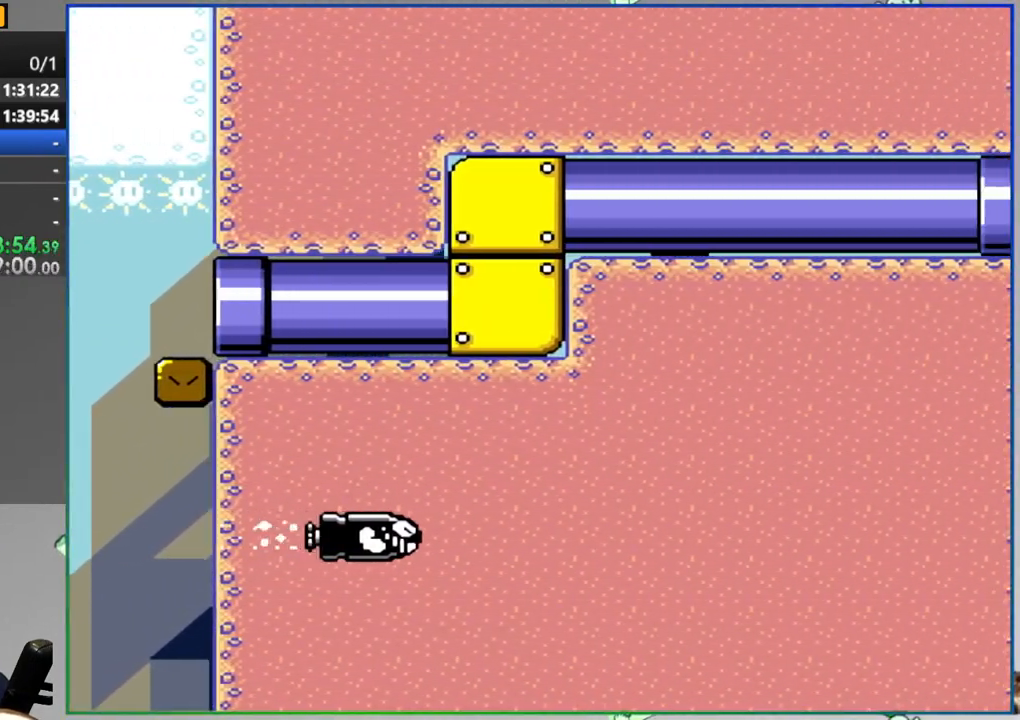
{"buttons": ["Y", "DPAD_RIGHT"], "events": [[350, "B", "up"]]}
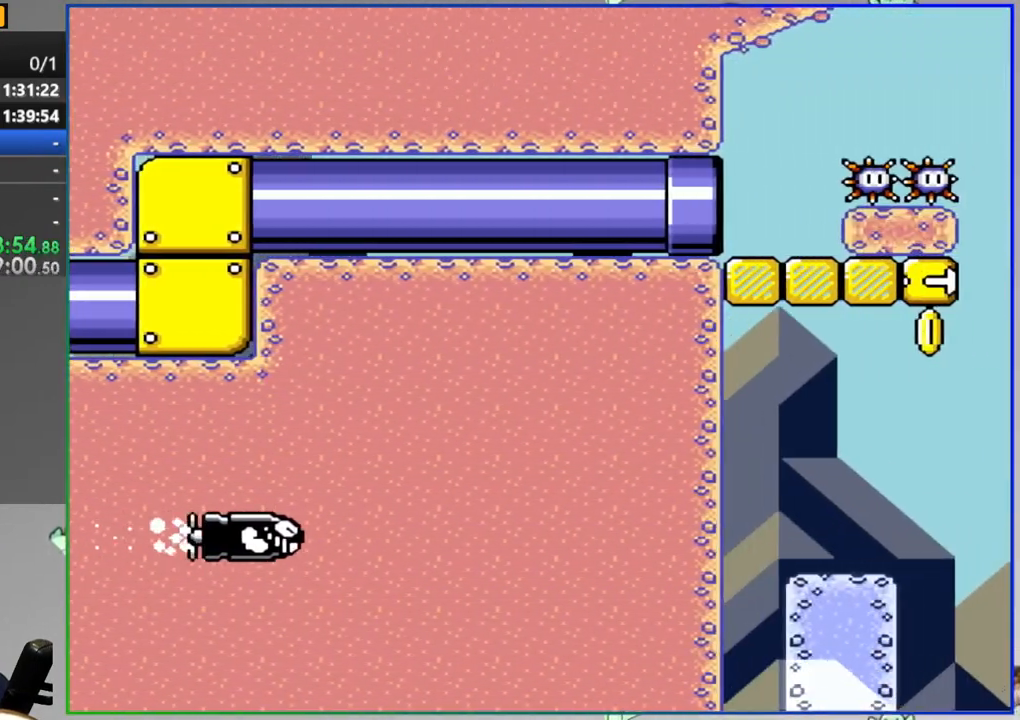
{"buttons": ["A", "Y", "DPAD_RIGHT"], "events": [[217, "A", "down"]]}
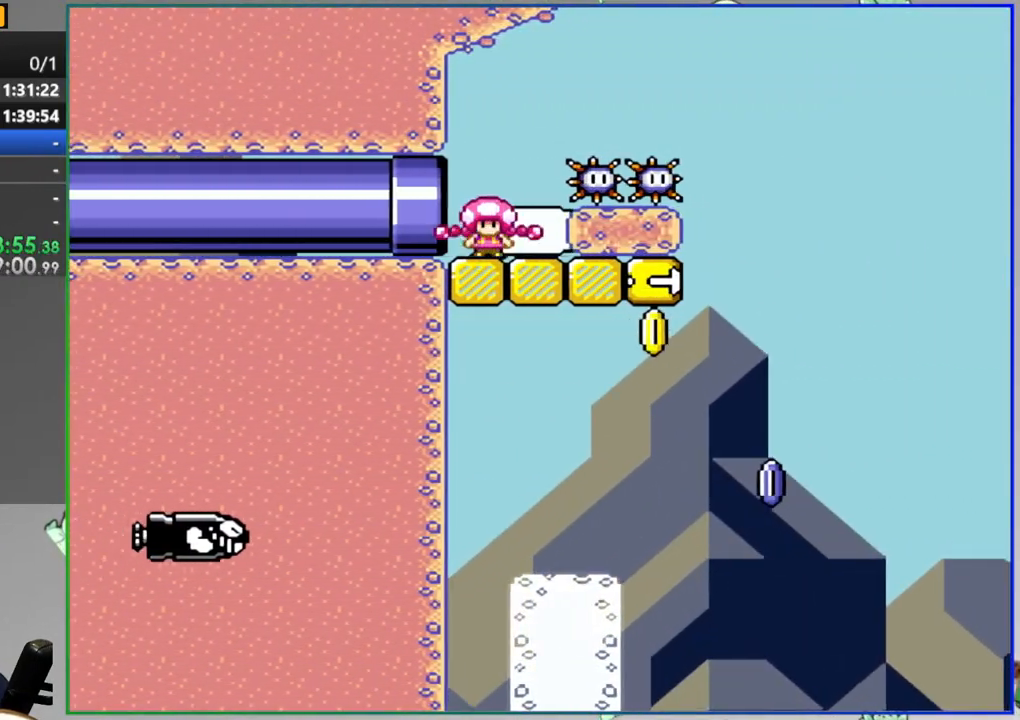
{"buttons": ["Y"], "events": [[200, "DPAD_RIGHT", "up"], [217, "A", "up"]]}
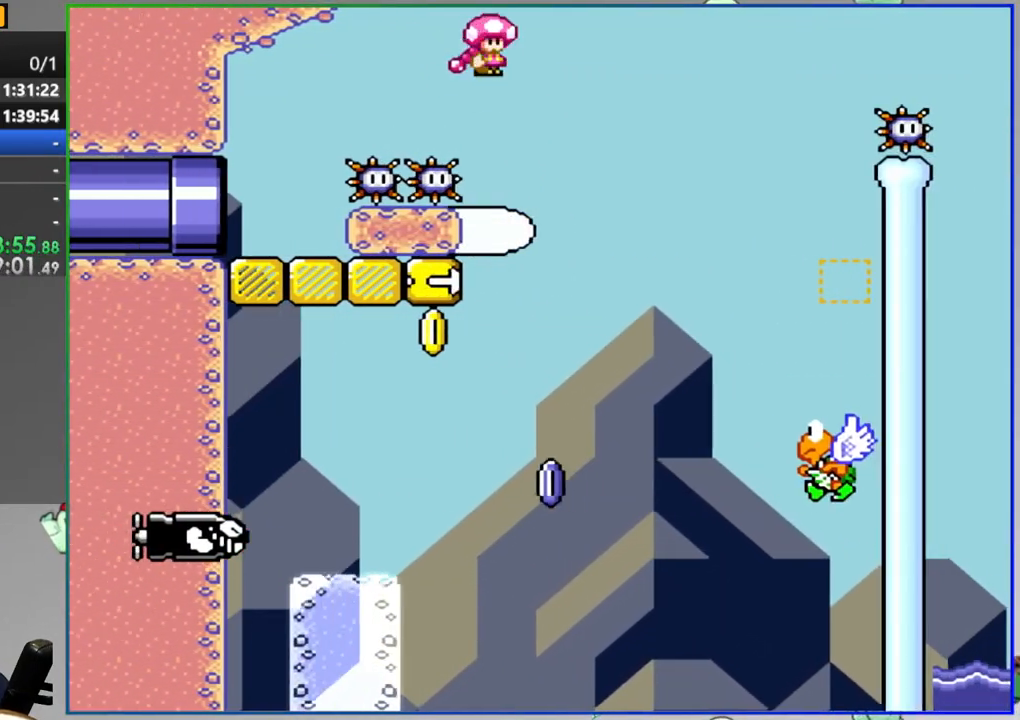
{"buttons": ["A", "Y"], "events": [[200, "A", "down"], [250, "DPAD_RIGHT", "down"], [417, "DPAD_RIGHT", "up"]]}
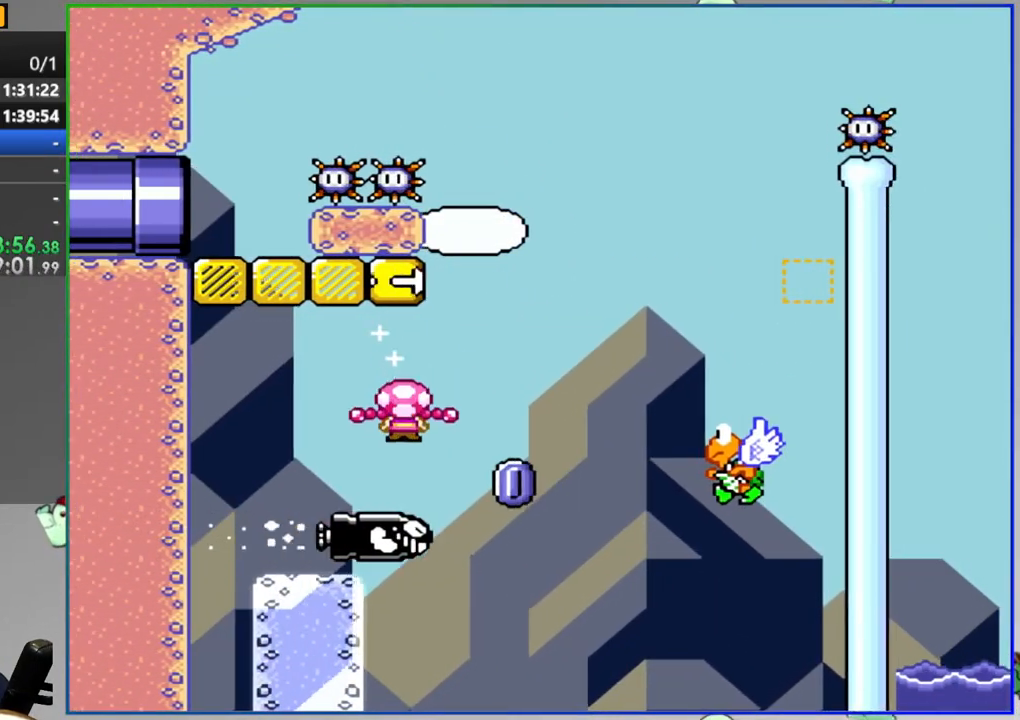
{"buttons": ["Y", "DPAD_RIGHT"], "events": [[300, "A", "up"], [300, "DPAD_RIGHT", "down"]]}
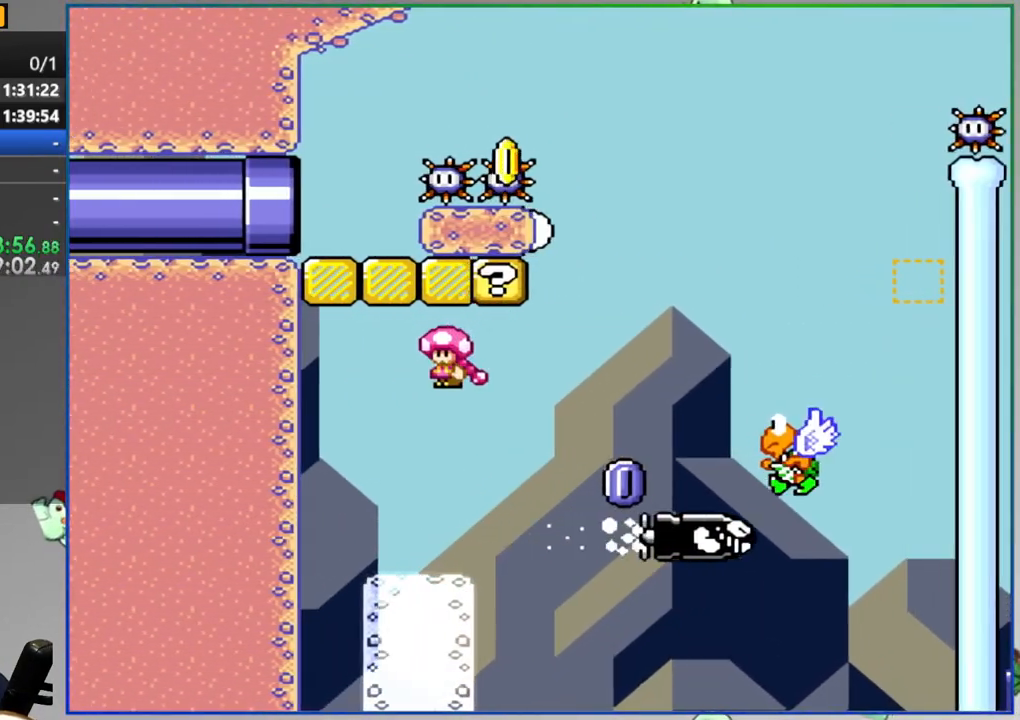
{"buttons": ["B", "Y", "DPAD_RIGHT"], "events": [[100, "B", "down"]]}
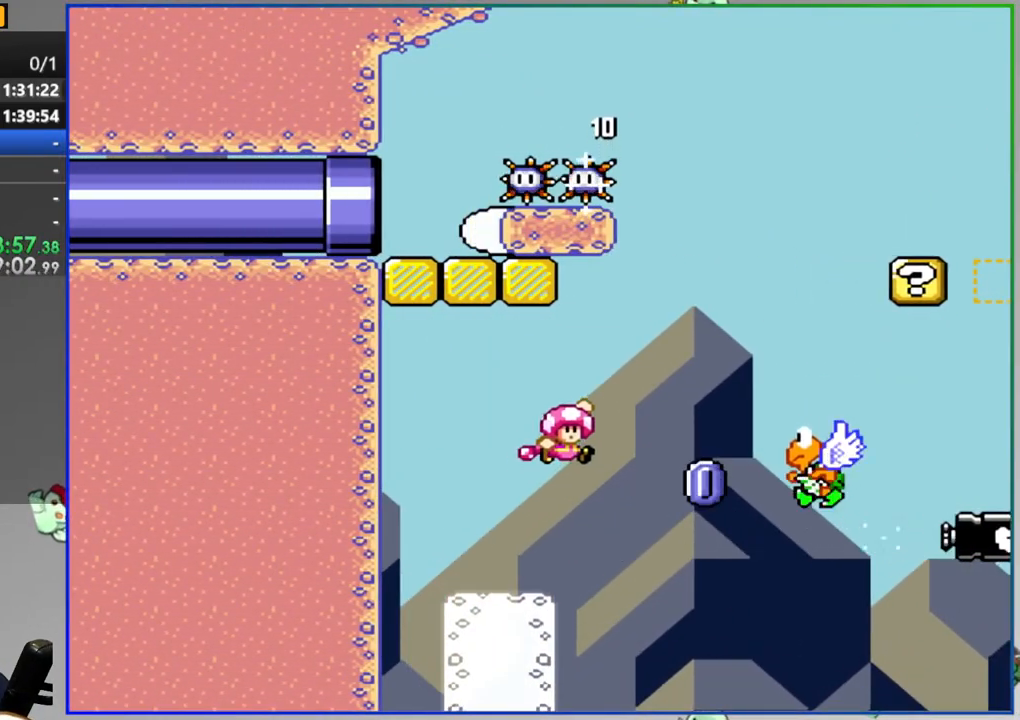
{"buttons": ["B", "Y", "DPAD_RIGHT"], "events": [[133, "DPAD_RIGHT", "up"], [350, "DPAD_RIGHT", "down"]]}
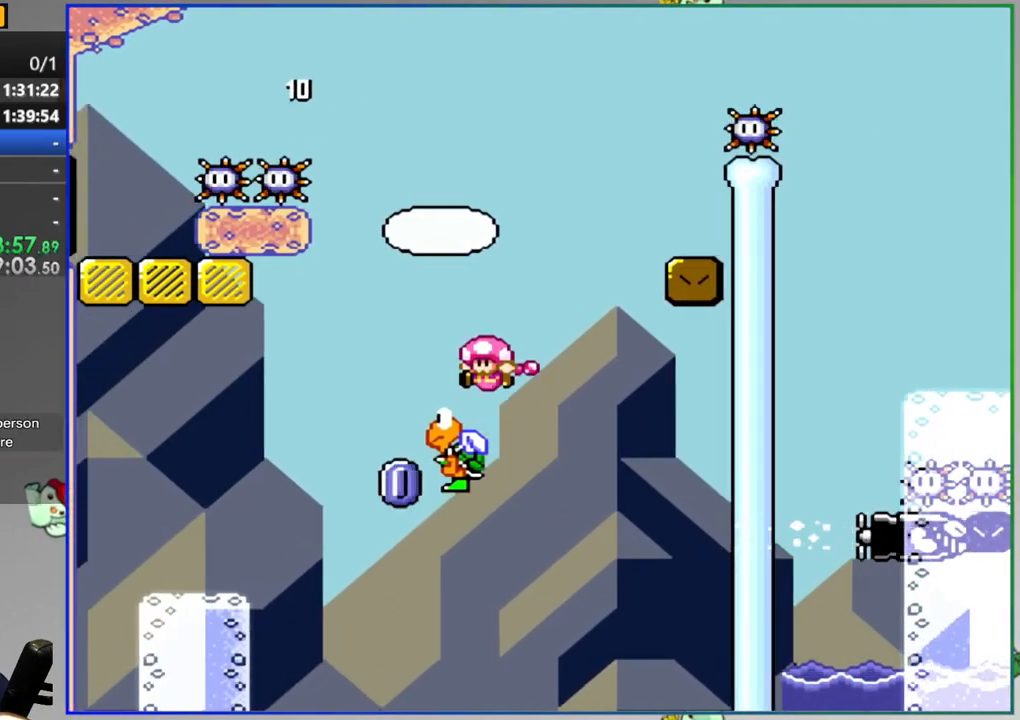
{"buttons": ["Y"], "events": [[433, "DPAD_RIGHT", "up"], [450, "B", "up"]]}